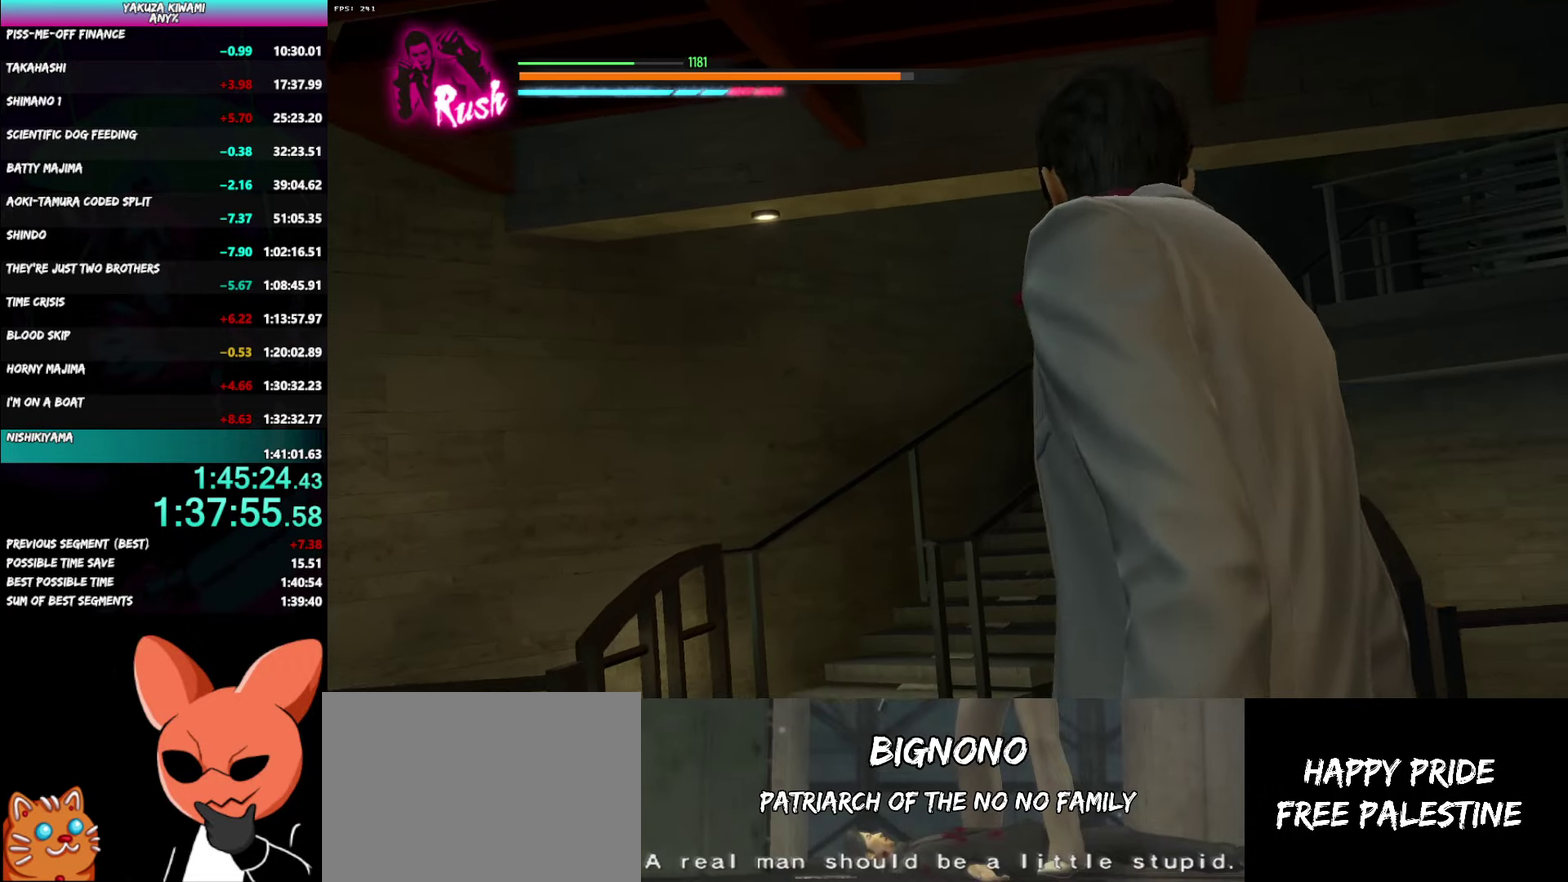
Gameplay with a controller (Xbox layout); each line is a JSON object with the inputs held at the frame after it. "events" lists button and stick changes between this image and that frame as [ms after this image, input, new state], when the widget could be followed in between. Not read: DPAD_LEFT START.
{"buttons": [], "left_stick": "up", "right_stick": "center", "events": []}
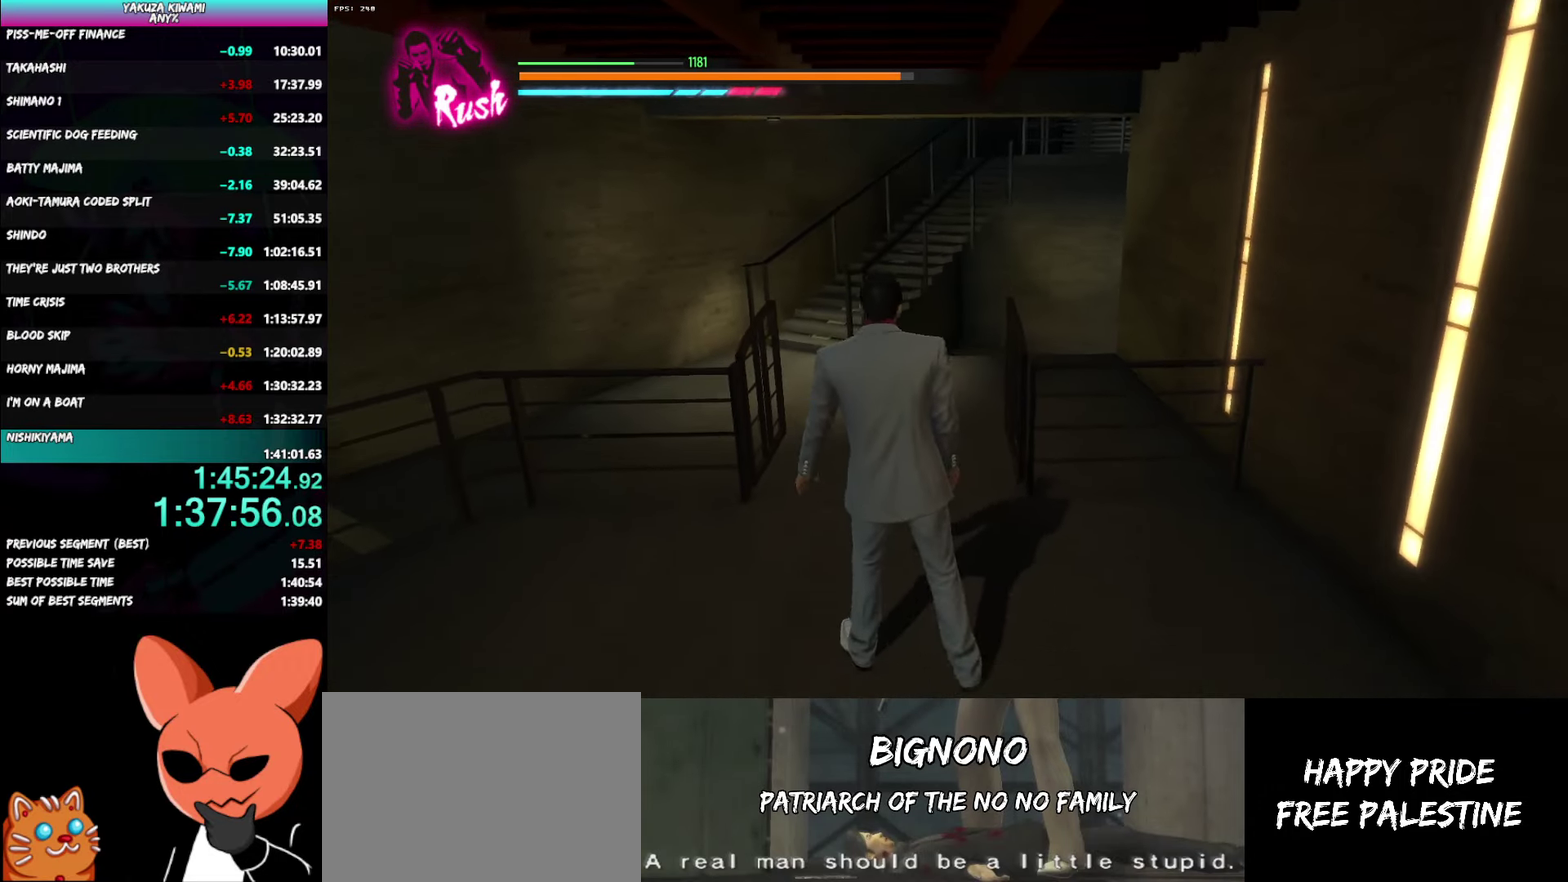
{"buttons": [], "left_stick": "up-left", "right_stick": "center"}
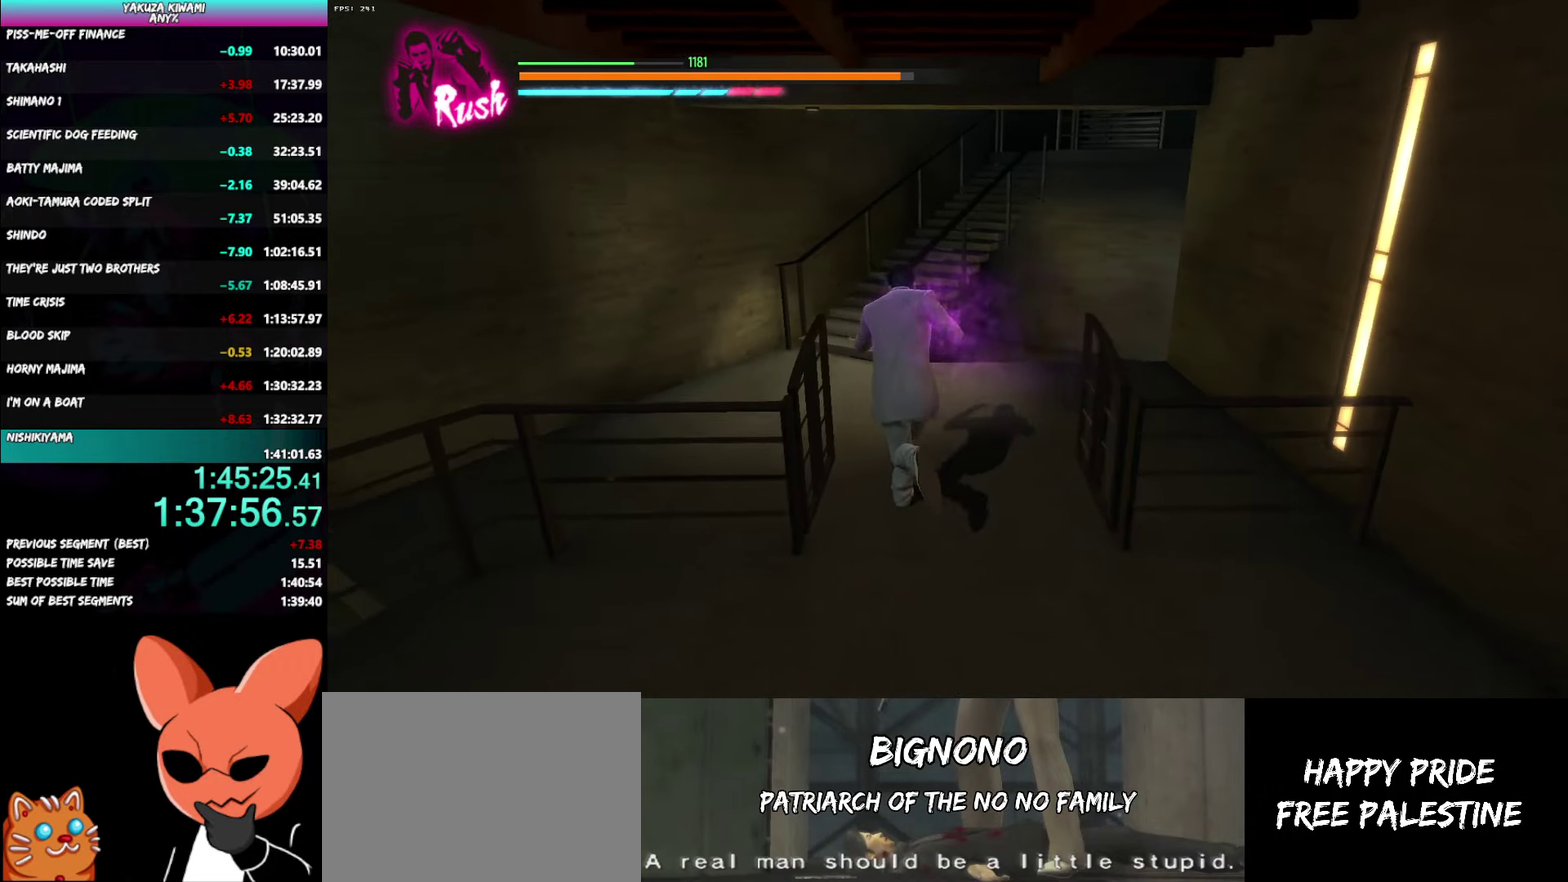
{"buttons": [], "left_stick": "up", "right_stick": "center"}
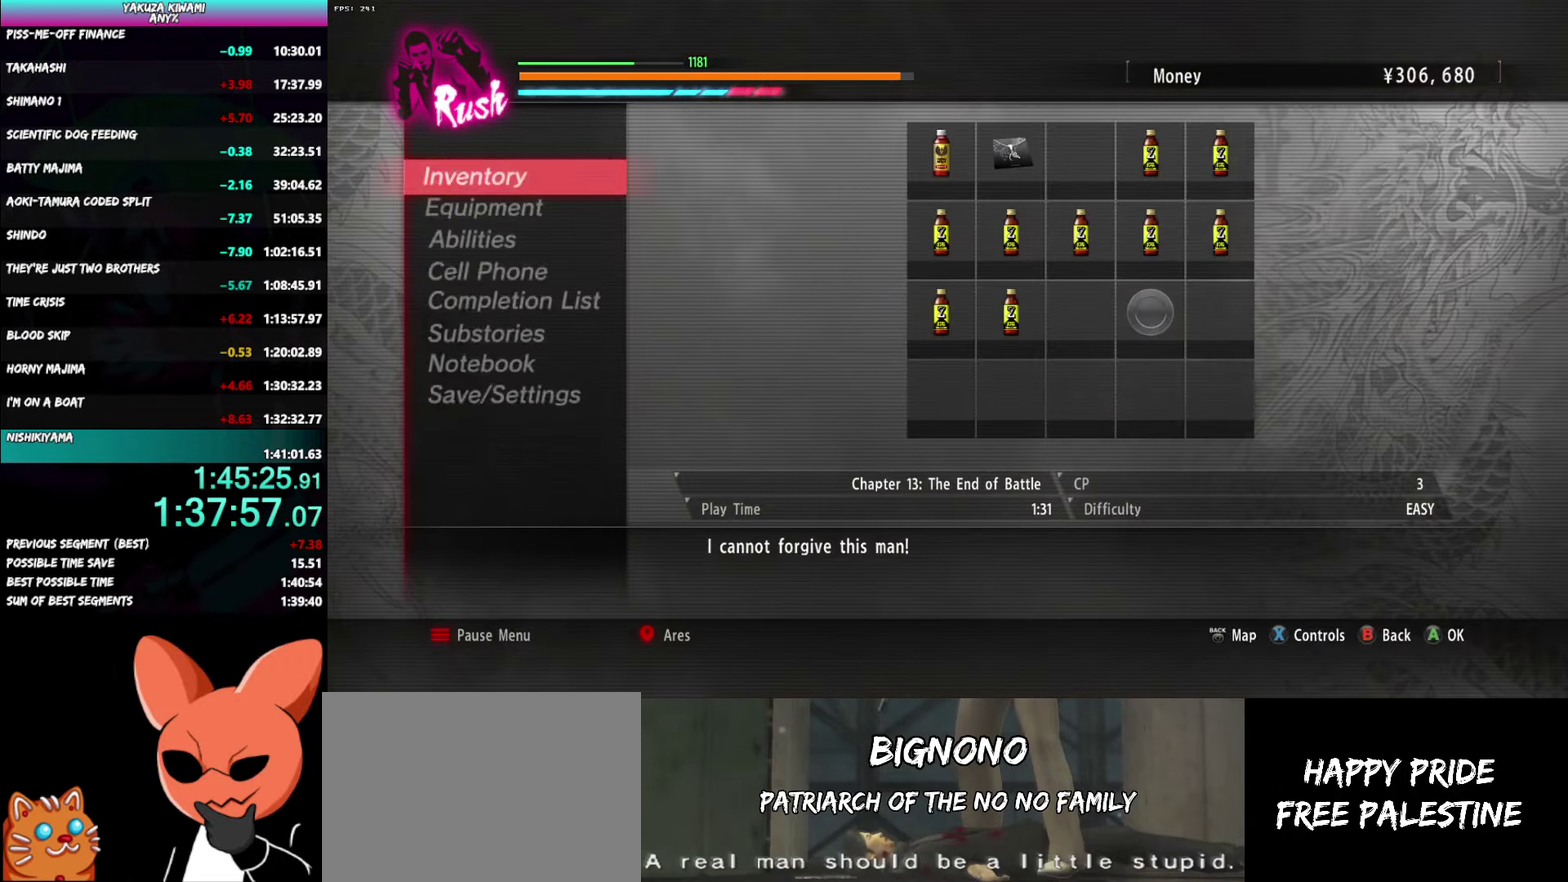
{"buttons": [], "left_stick": "center", "right_stick": "center", "events": [[67, "left_stick", "center"], [117, "A", "down"], [200, "A", "up"], [250, "A", "down"], [333, "A", "up"], [400, "A", "down"], [500, "A", "up"]]}
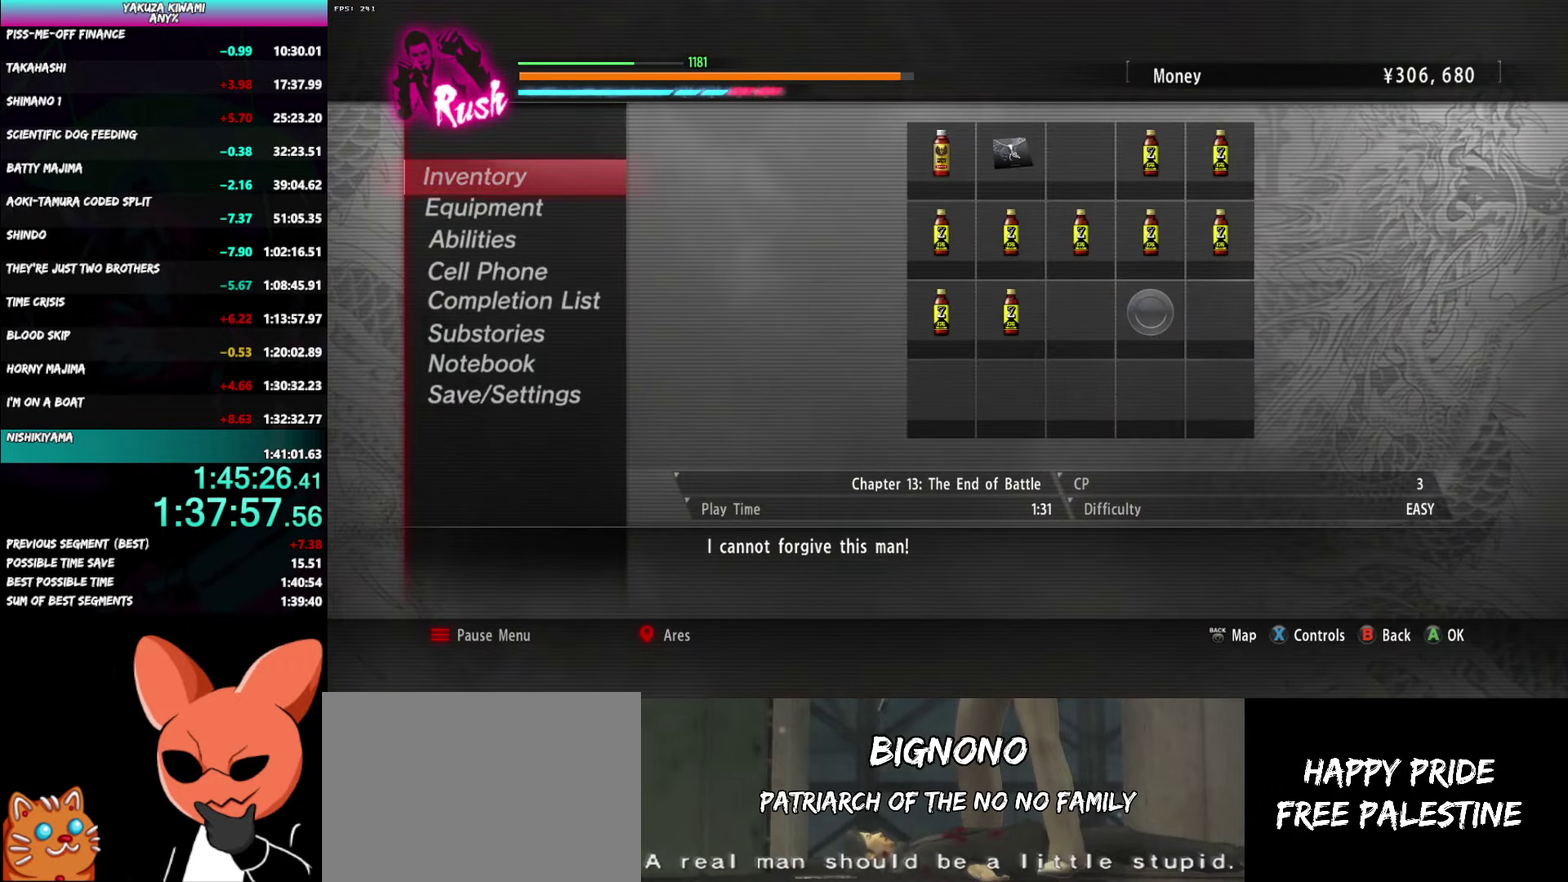
{"buttons": ["A"], "left_stick": "center", "right_stick": "center", "events": [[50, "A", "down"], [167, "A", "up"], [483, "A", "down"]]}
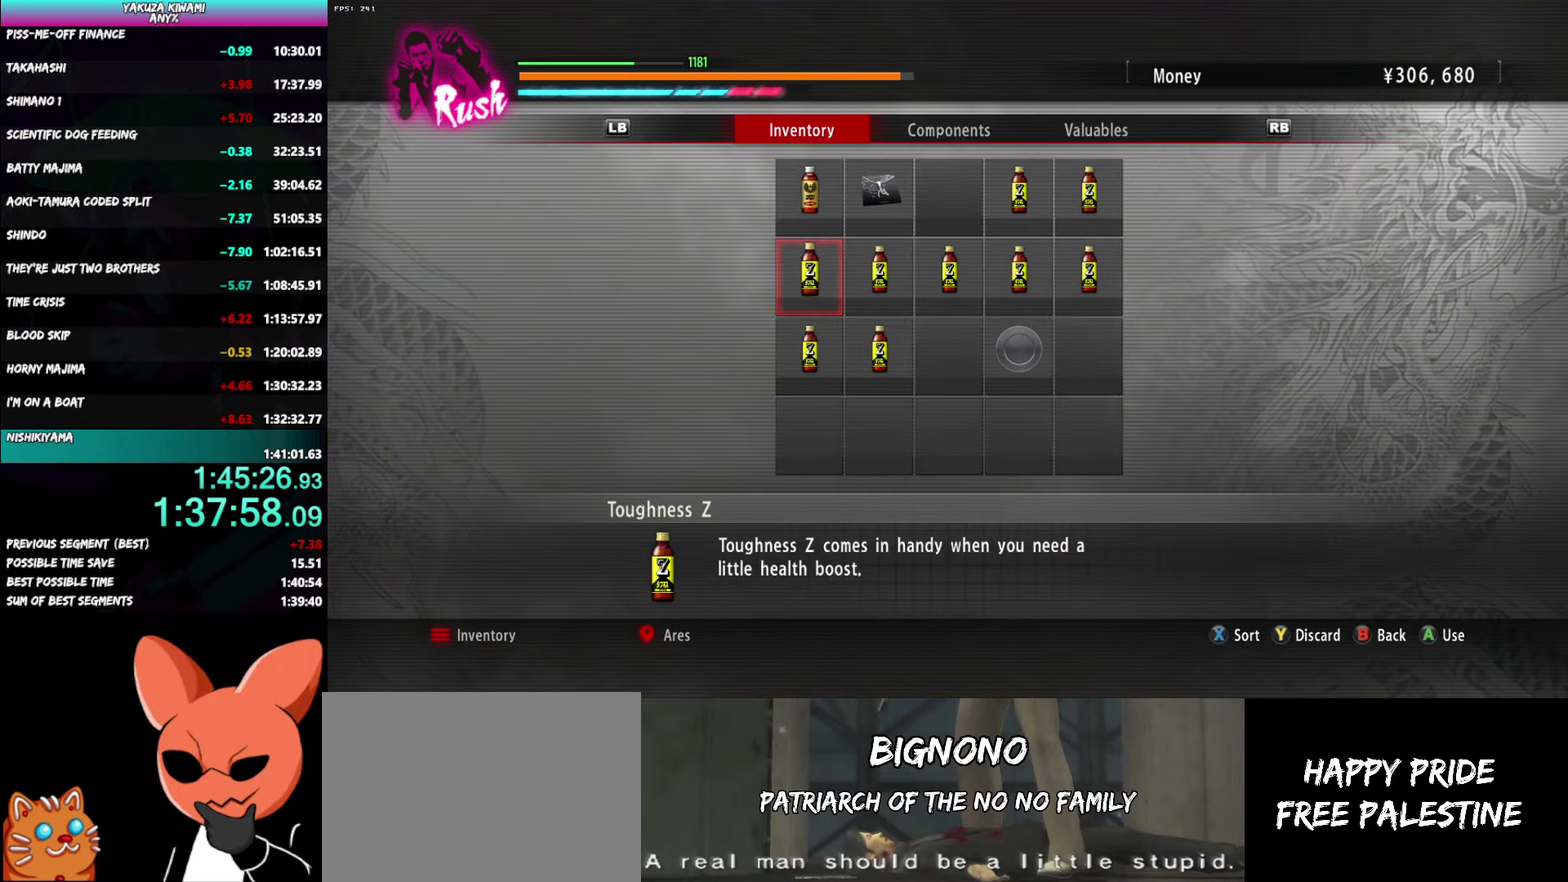
{"buttons": [], "left_stick": "center", "right_stick": "center", "events": [[83, "A", "up"], [267, "A", "down"], [367, "A", "up"]]}
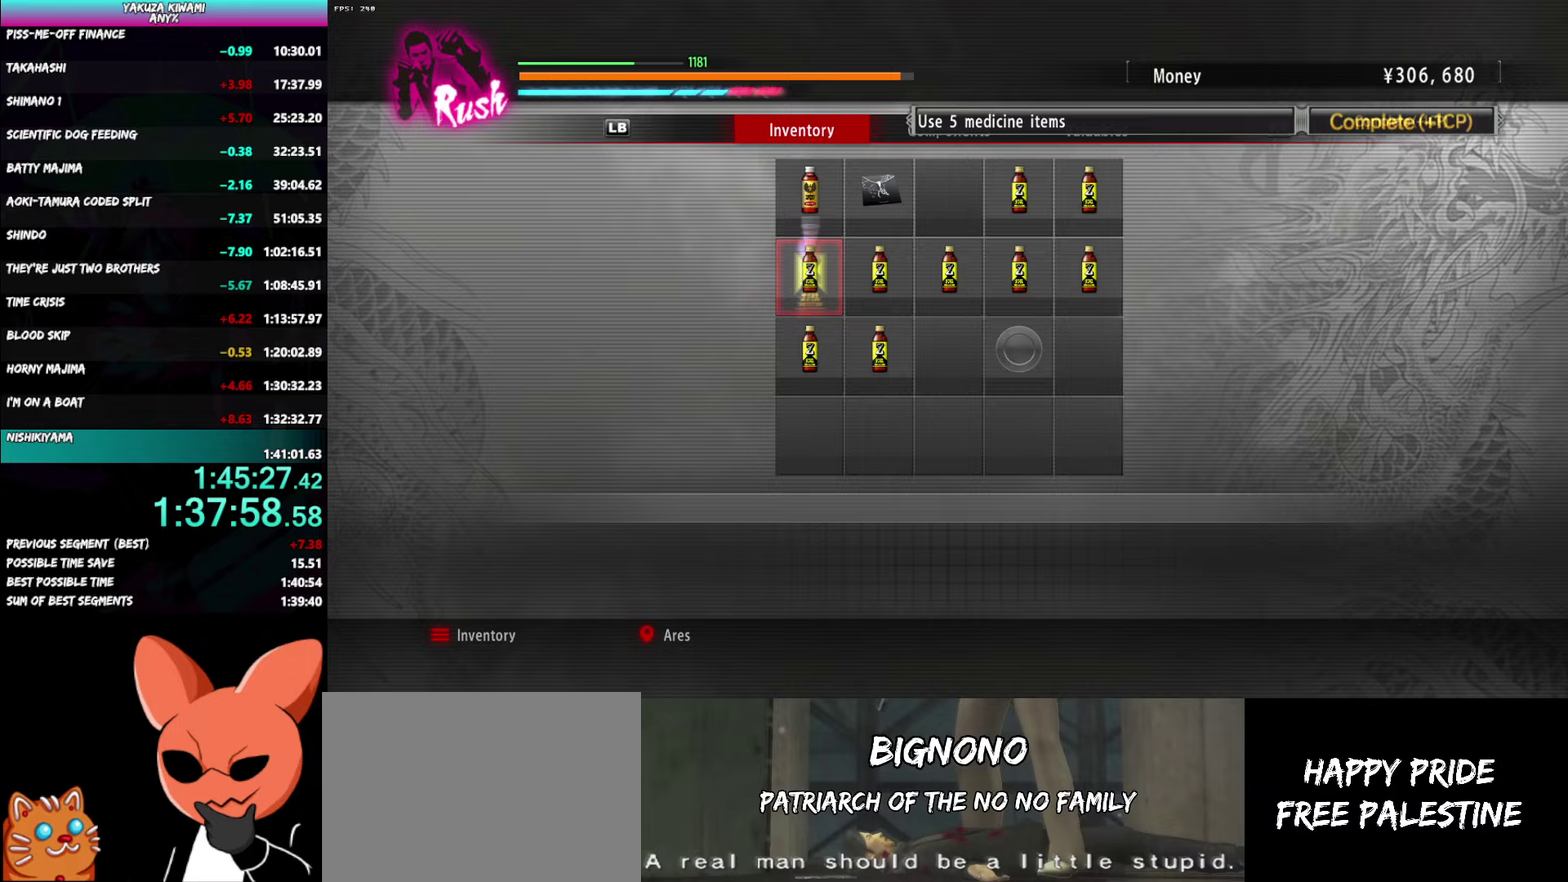
{"buttons": [], "left_stick": "center", "right_stick": "center", "events": [[67, "B", "down"], [167, "B", "up"]]}
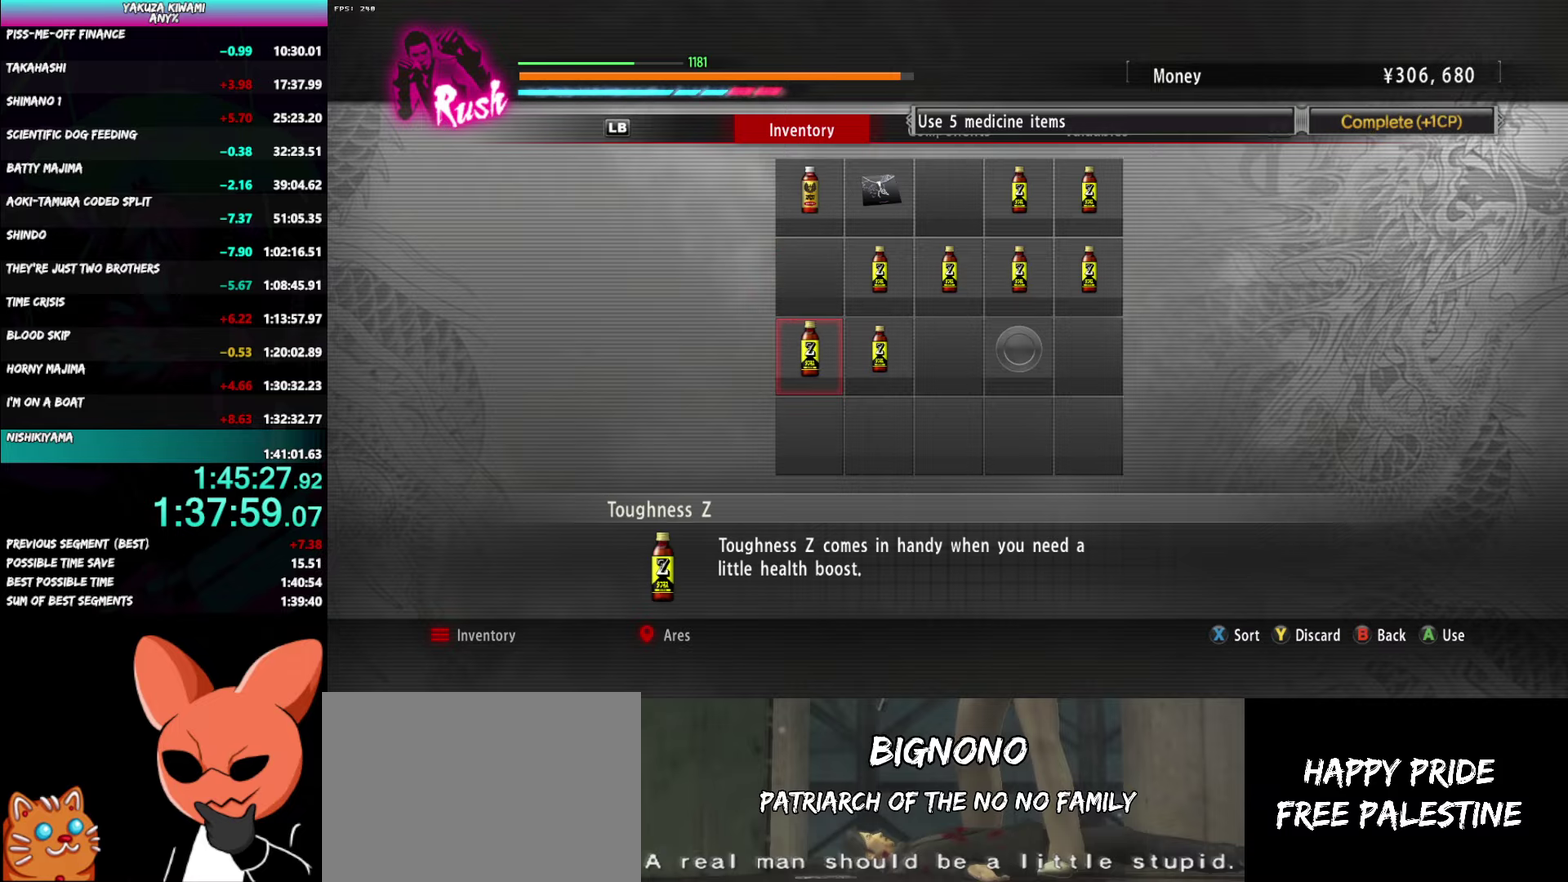
{"buttons": [], "left_stick": "center", "right_stick": "center", "events": [[67, "B", "down"], [167, "B", "up"]]}
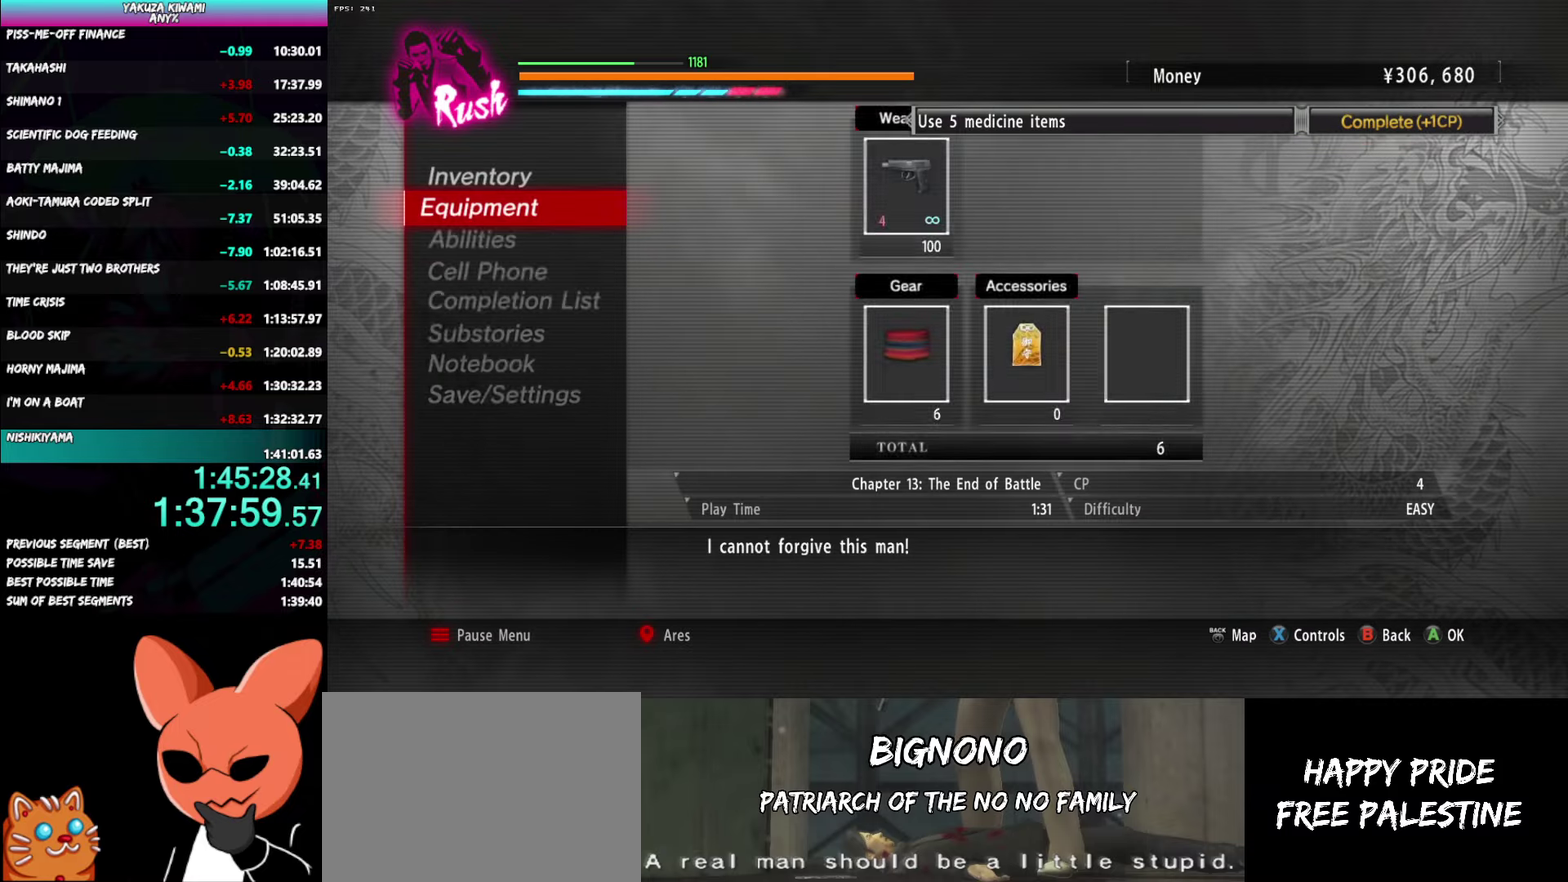
{"buttons": ["A"], "left_stick": "center", "right_stick": "center", "events": [[317, "A", "down"], [417, "A", "up"], [467, "A", "down"]]}
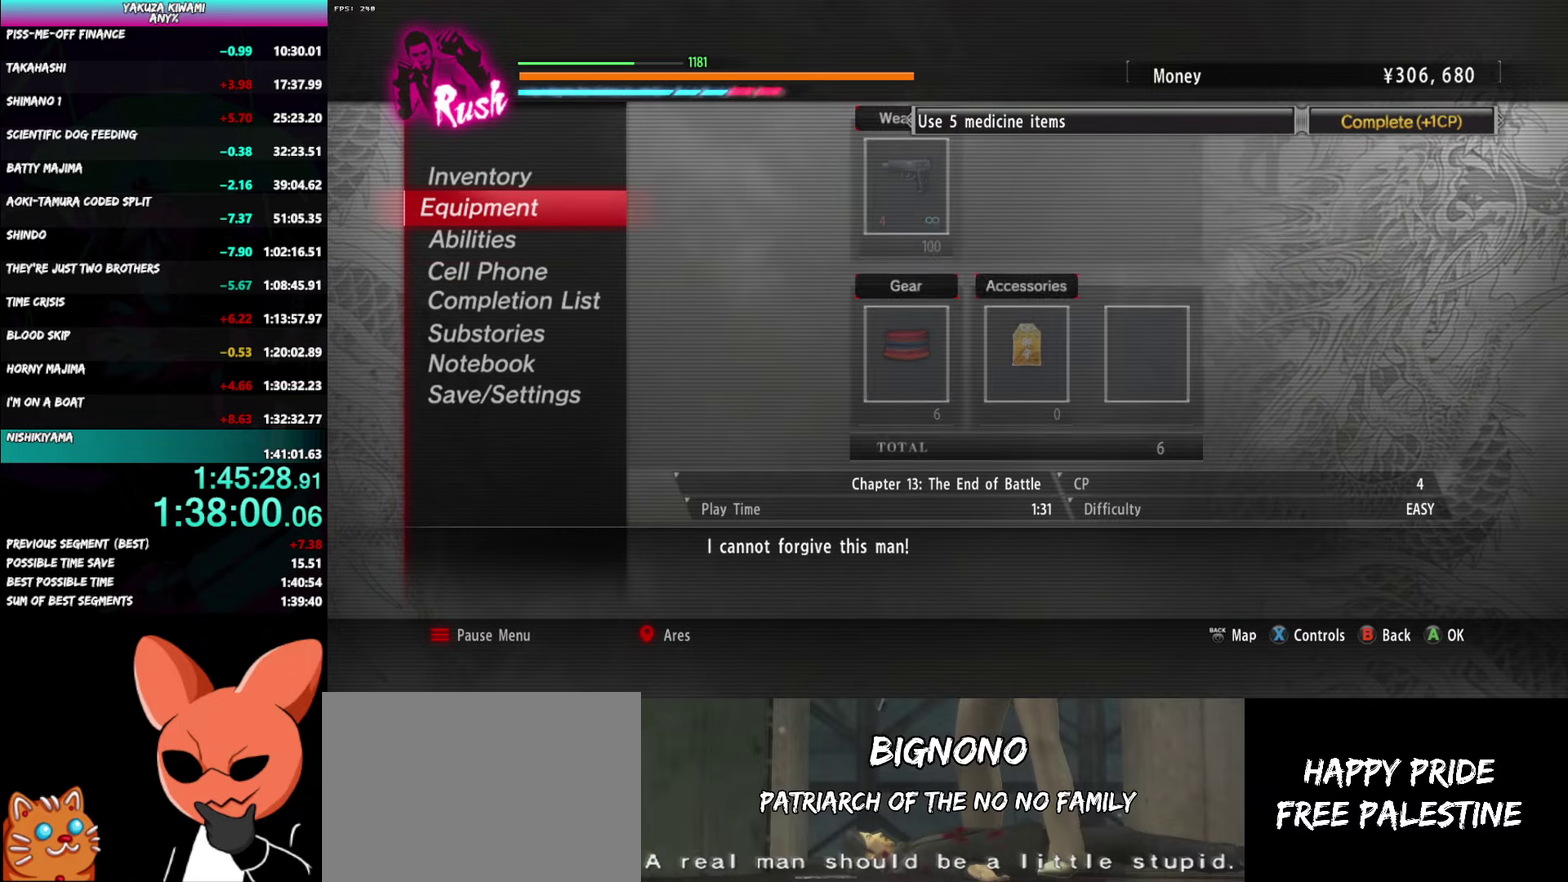
{"buttons": ["A"], "left_stick": "center", "right_stick": "center", "events": [[50, "A", "up"], [100, "A", "down"], [217, "A", "up"], [483, "A", "down"]]}
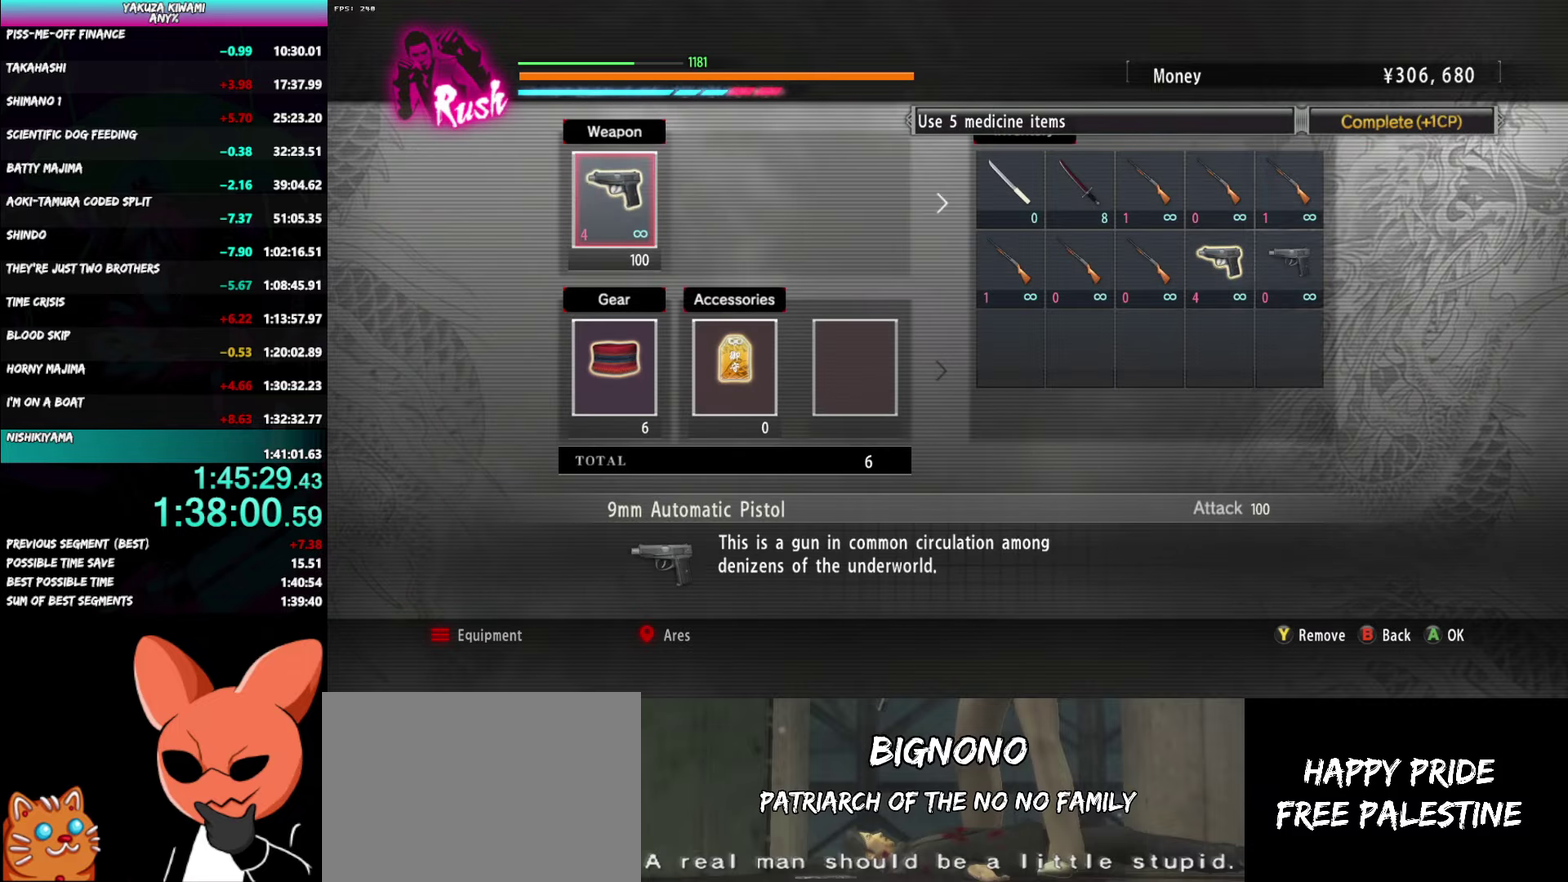
{"buttons": [], "left_stick": "center", "right_stick": "center", "events": [[100, "A", "up"], [133, "DPAD_RIGHT", "down"], [200, "DPAD_RIGHT", "up"], [283, "A", "down"], [383, "A", "up"]]}
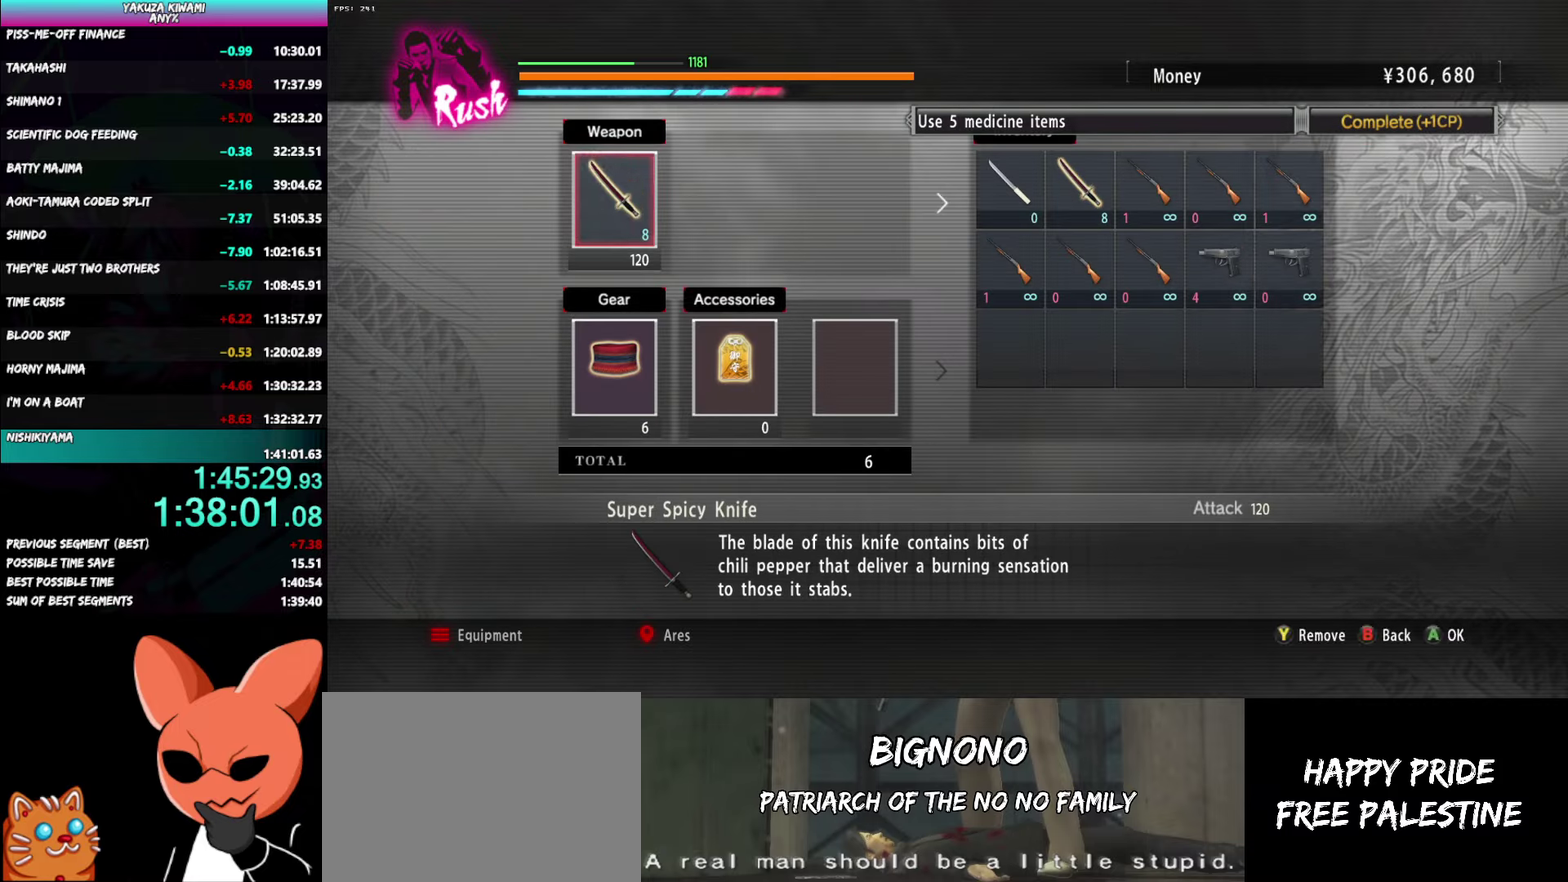
{"buttons": [], "left_stick": "up", "right_stick": "center", "events": [[50, "B", "down"], [150, "B", "up"], [250, "left_stick", "up"], [383, "B", "down"], [467, "B", "up"]]}
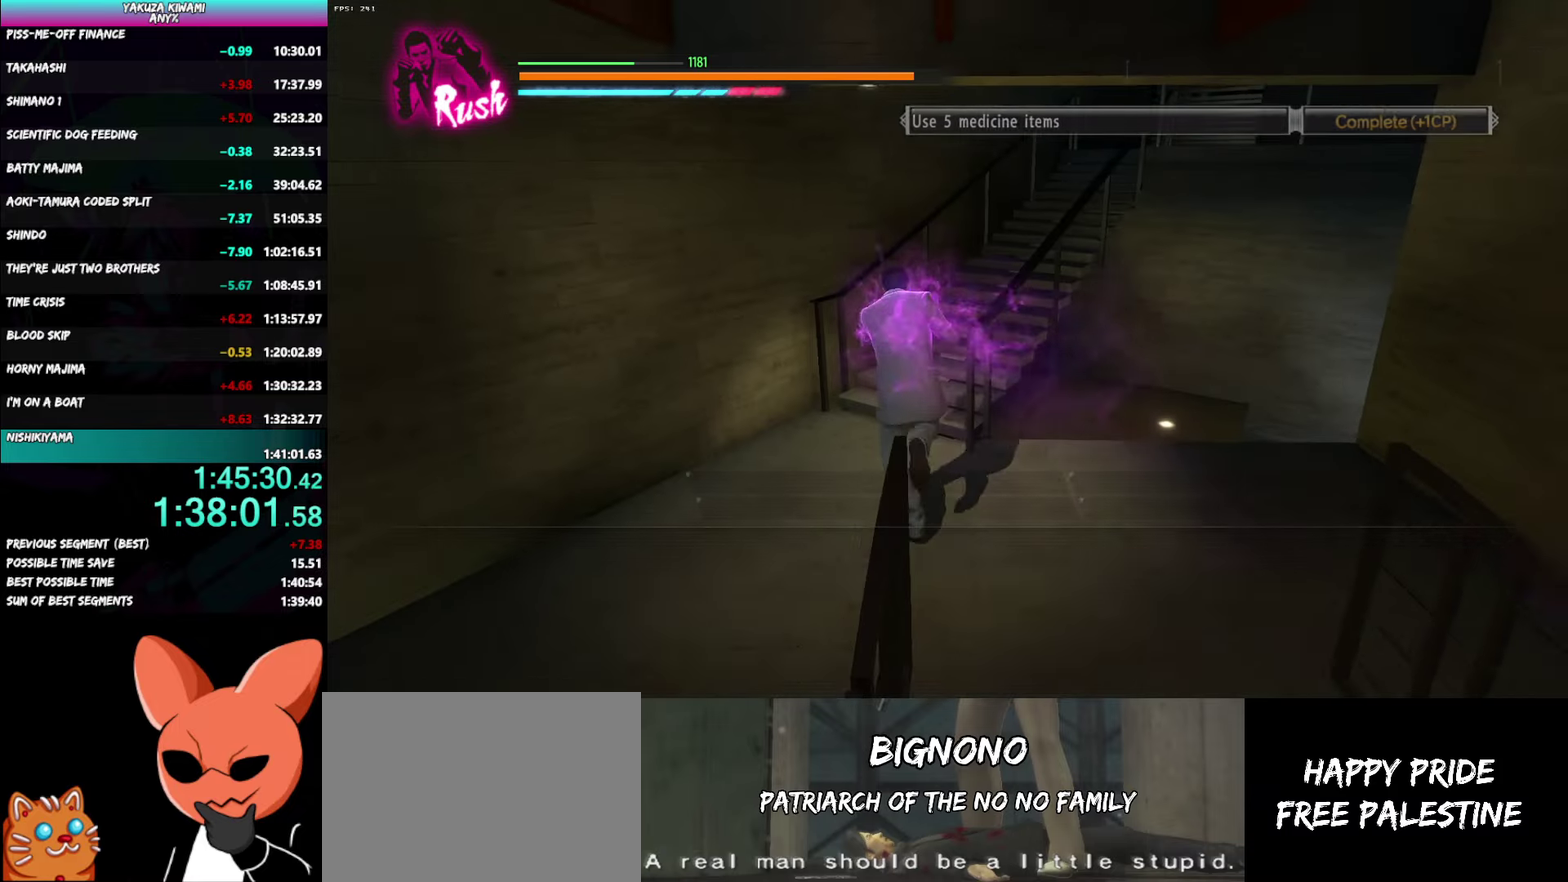
{"buttons": [], "left_stick": "up", "right_stick": "center", "events": [[83, "left_stick", "center"], [150, "right_stick", "right"], [200, "left_stick", "down"], [367, "left_stick", "up"], [400, "right_stick", "center"]]}
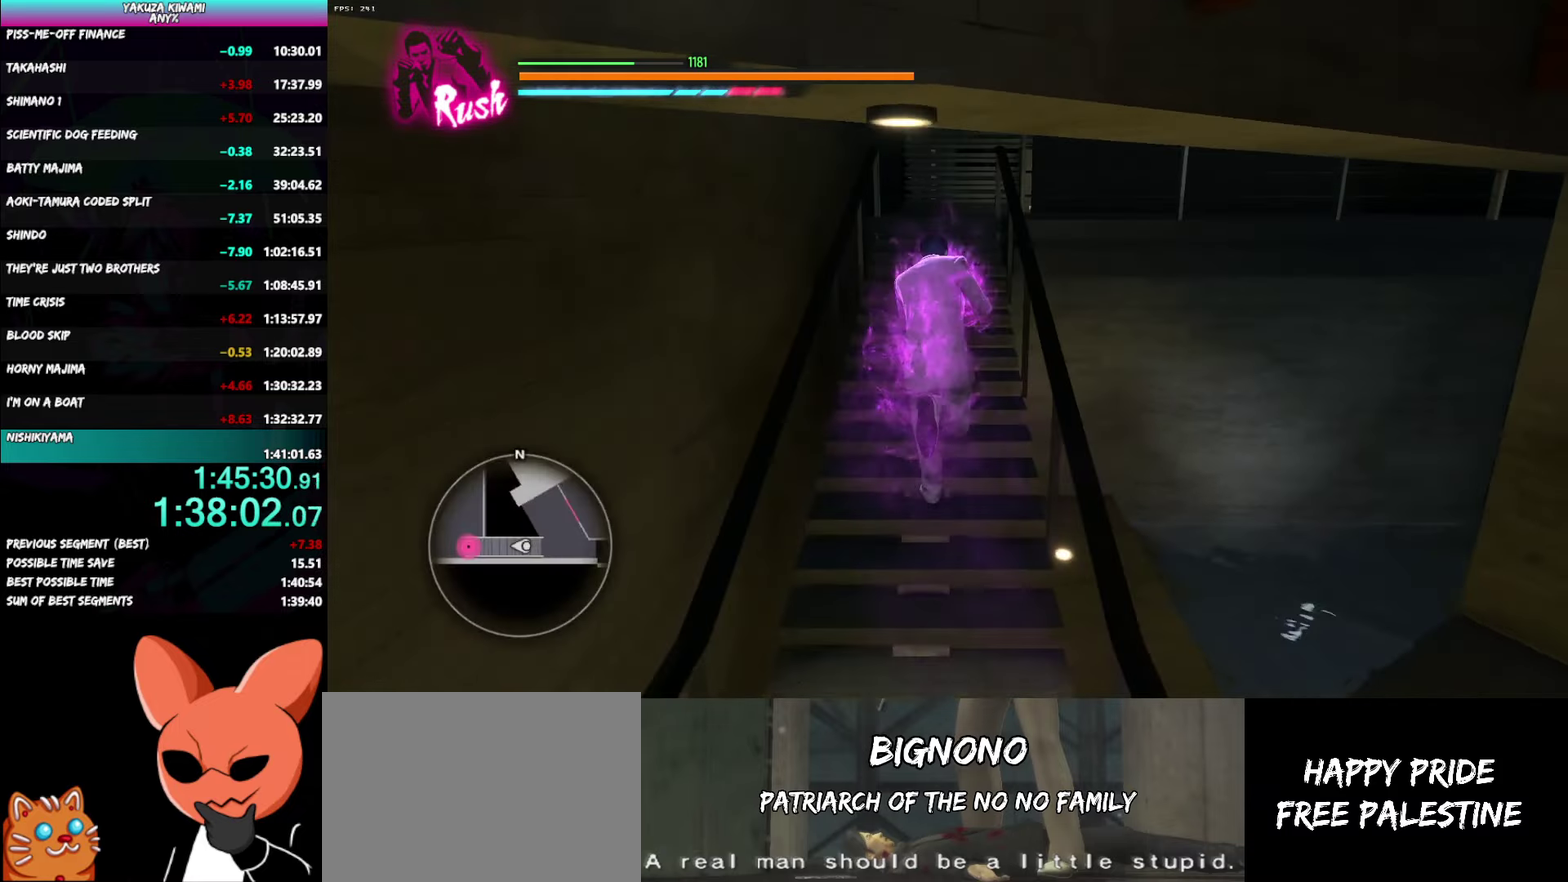
{"buttons": [], "left_stick": "up", "right_stick": "center", "events": []}
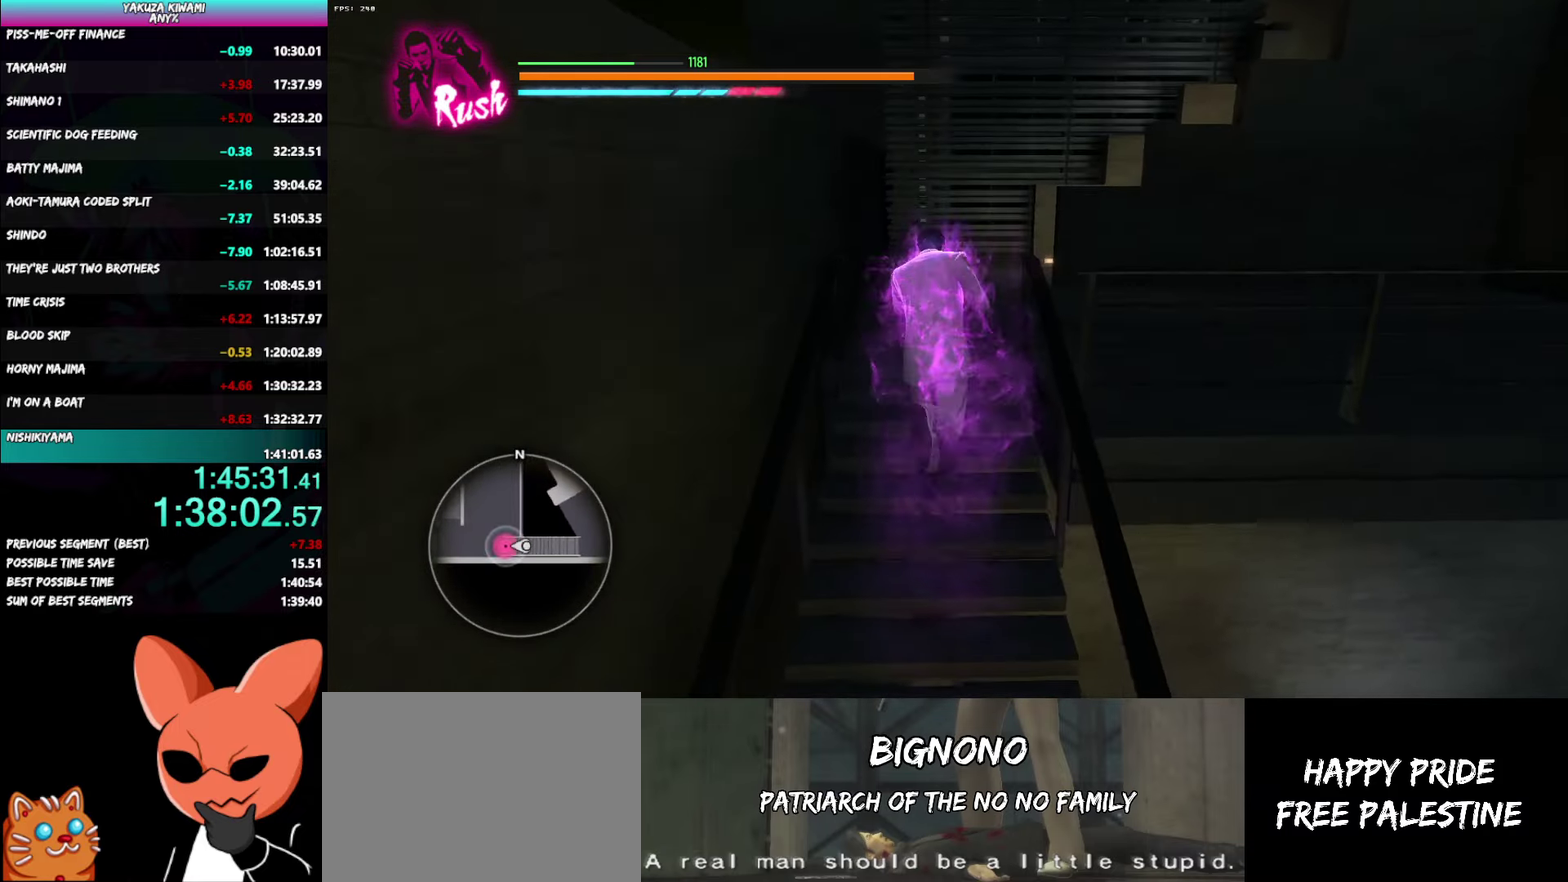
{"buttons": [], "left_stick": "up", "right_stick": "right", "events": [[33, "right_stick", "right"]]}
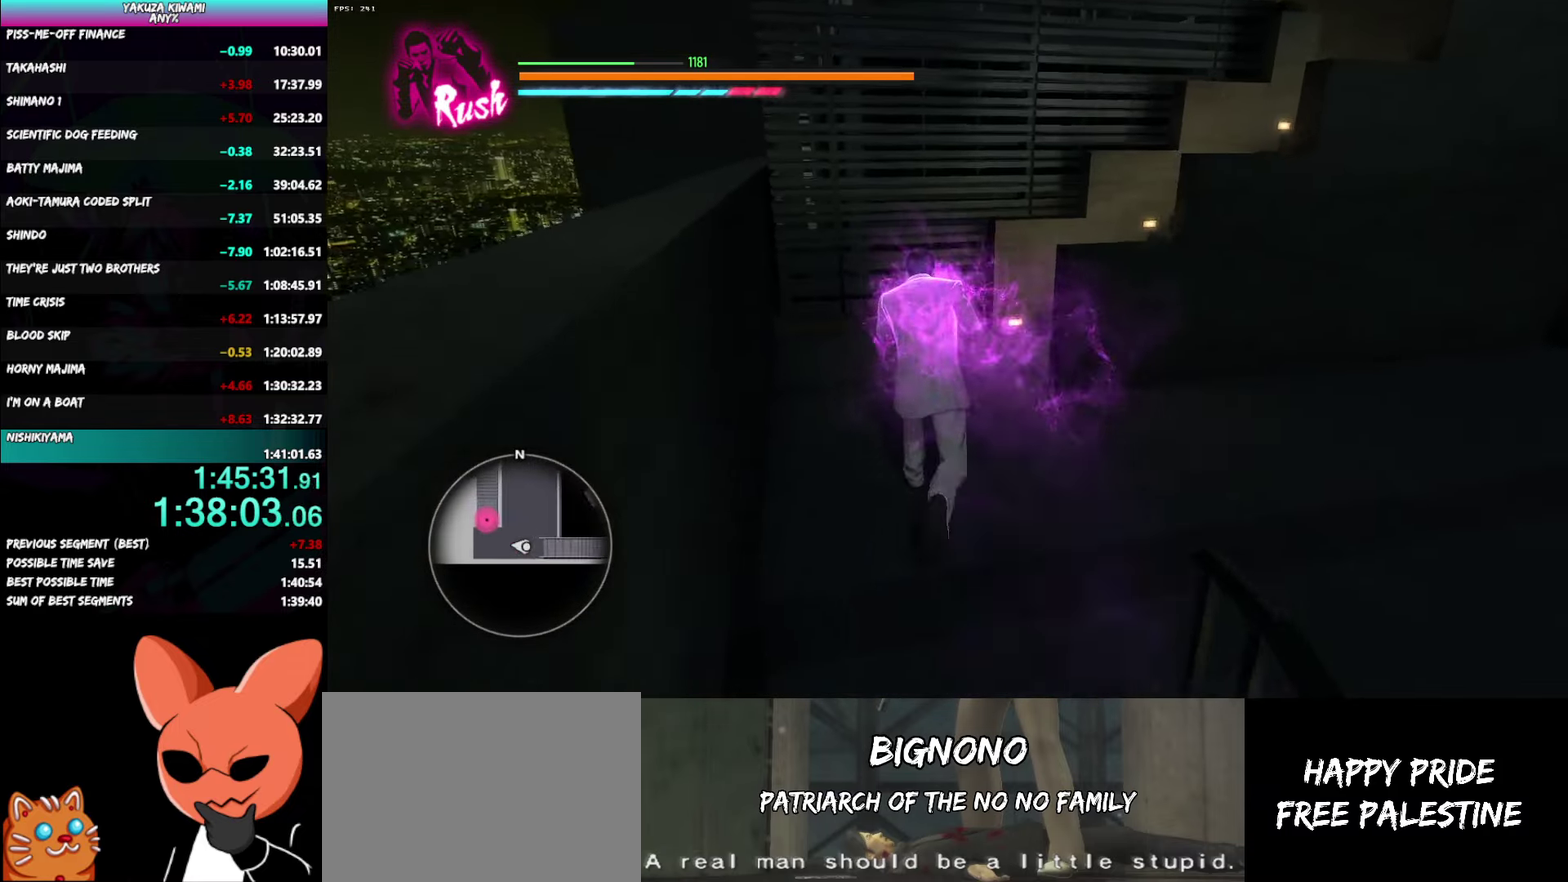
{"buttons": [], "left_stick": "up-right", "right_stick": "right"}
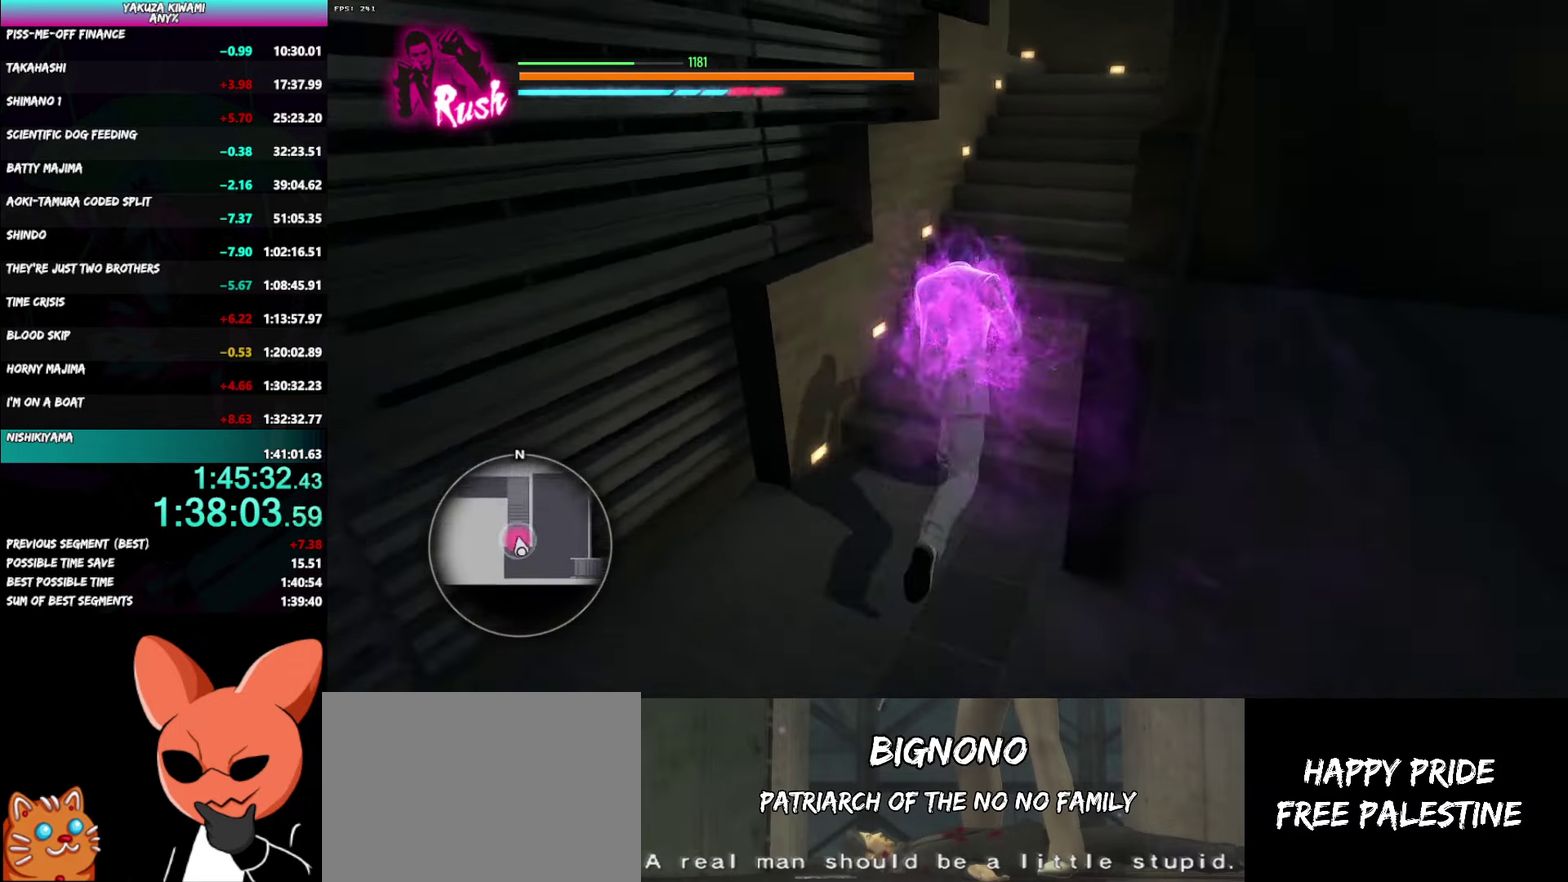
{"buttons": [], "left_stick": "up", "right_stick": "left"}
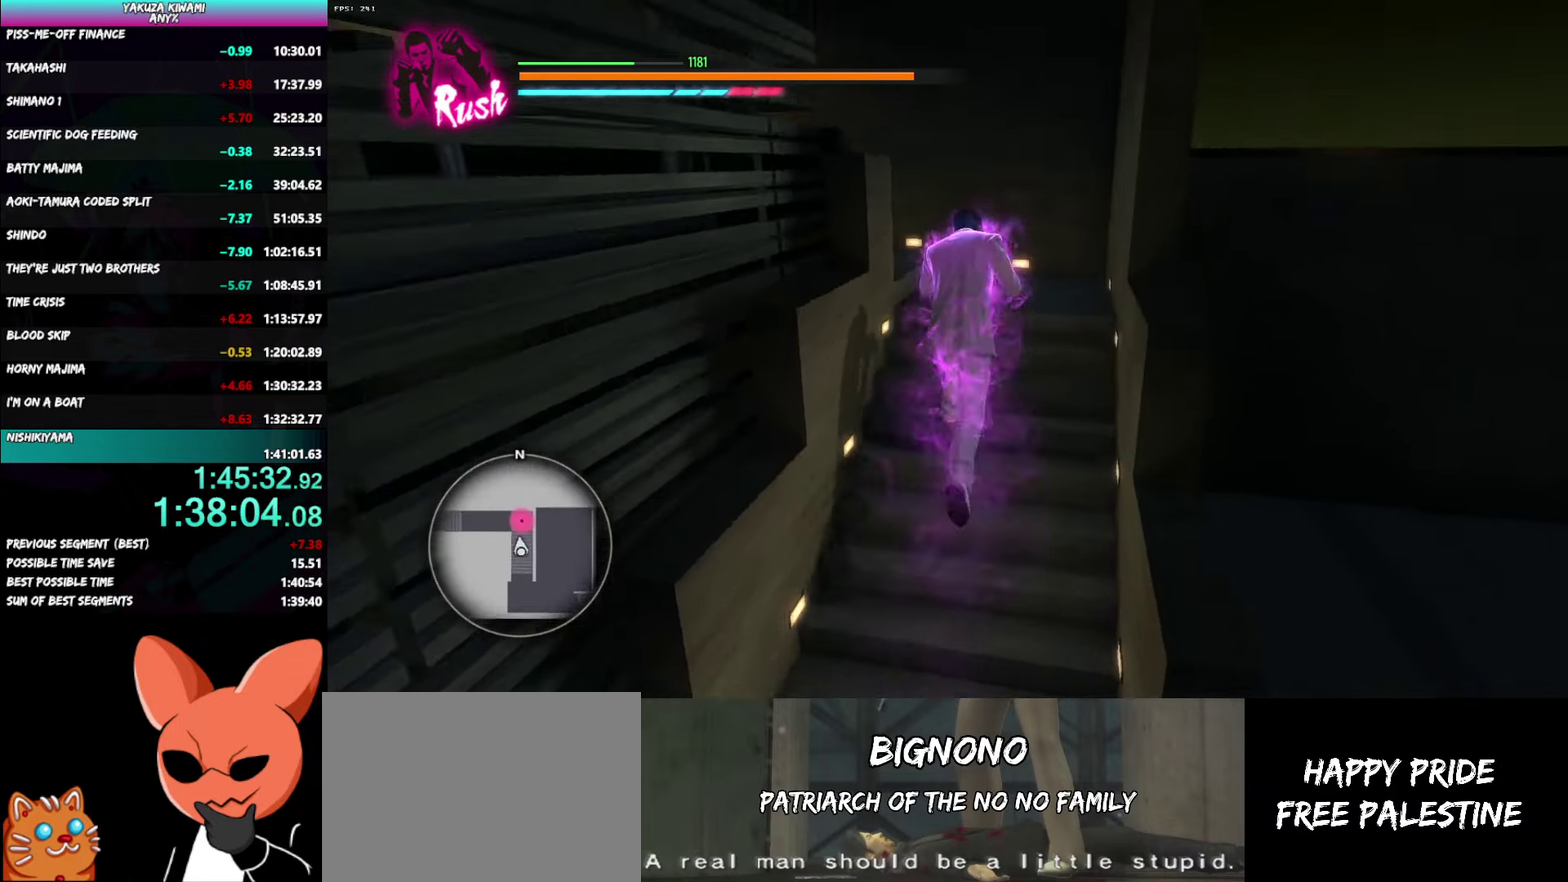
{"buttons": [], "left_stick": "up-left", "right_stick": "left"}
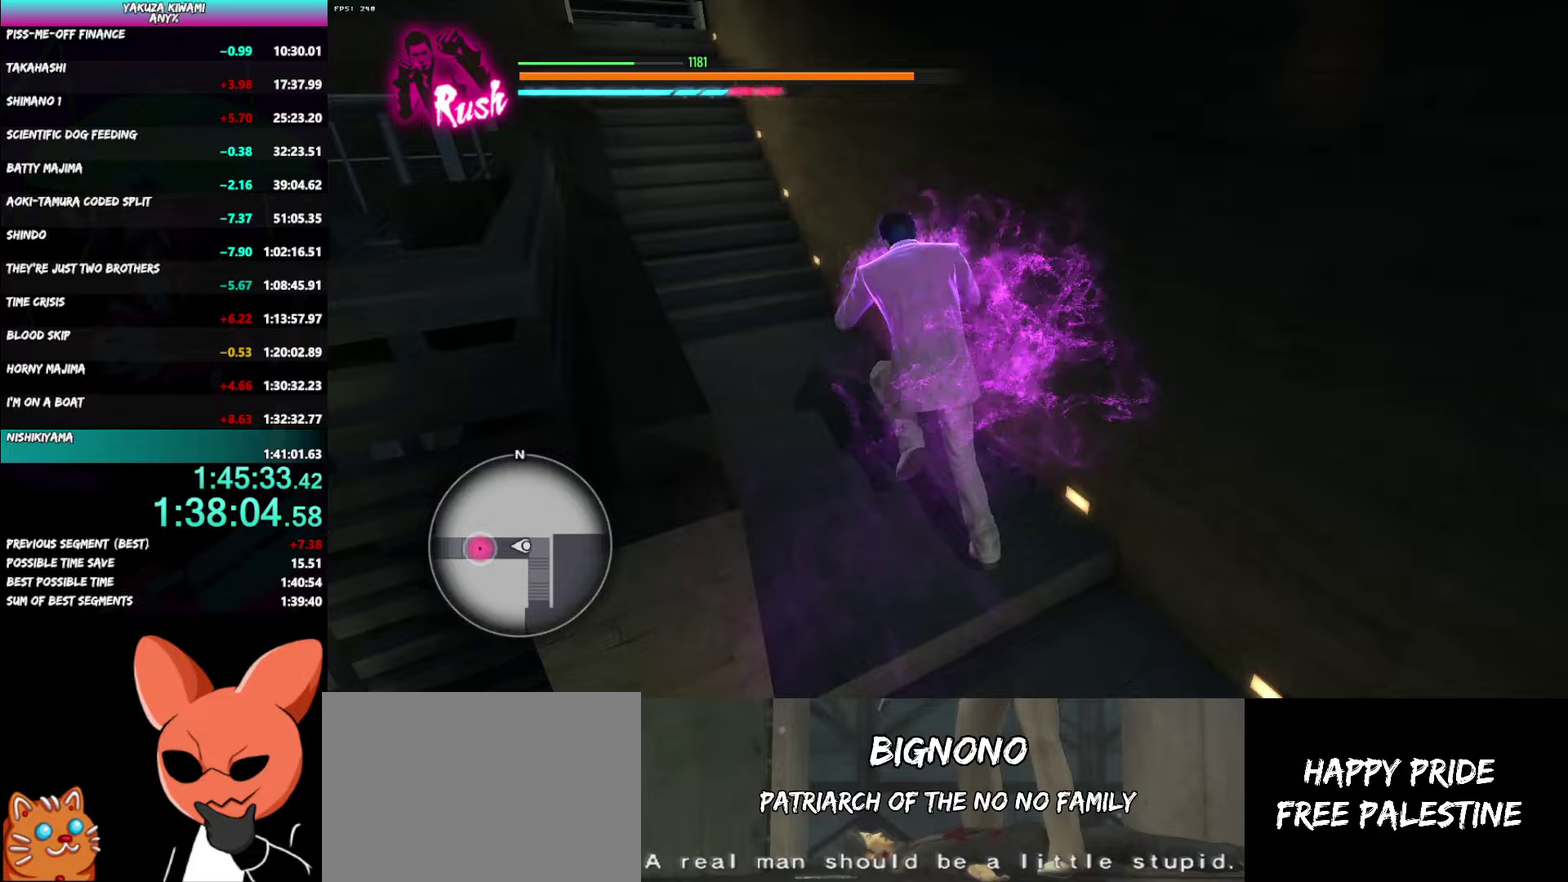
{"buttons": [], "left_stick": "up", "right_stick": "right"}
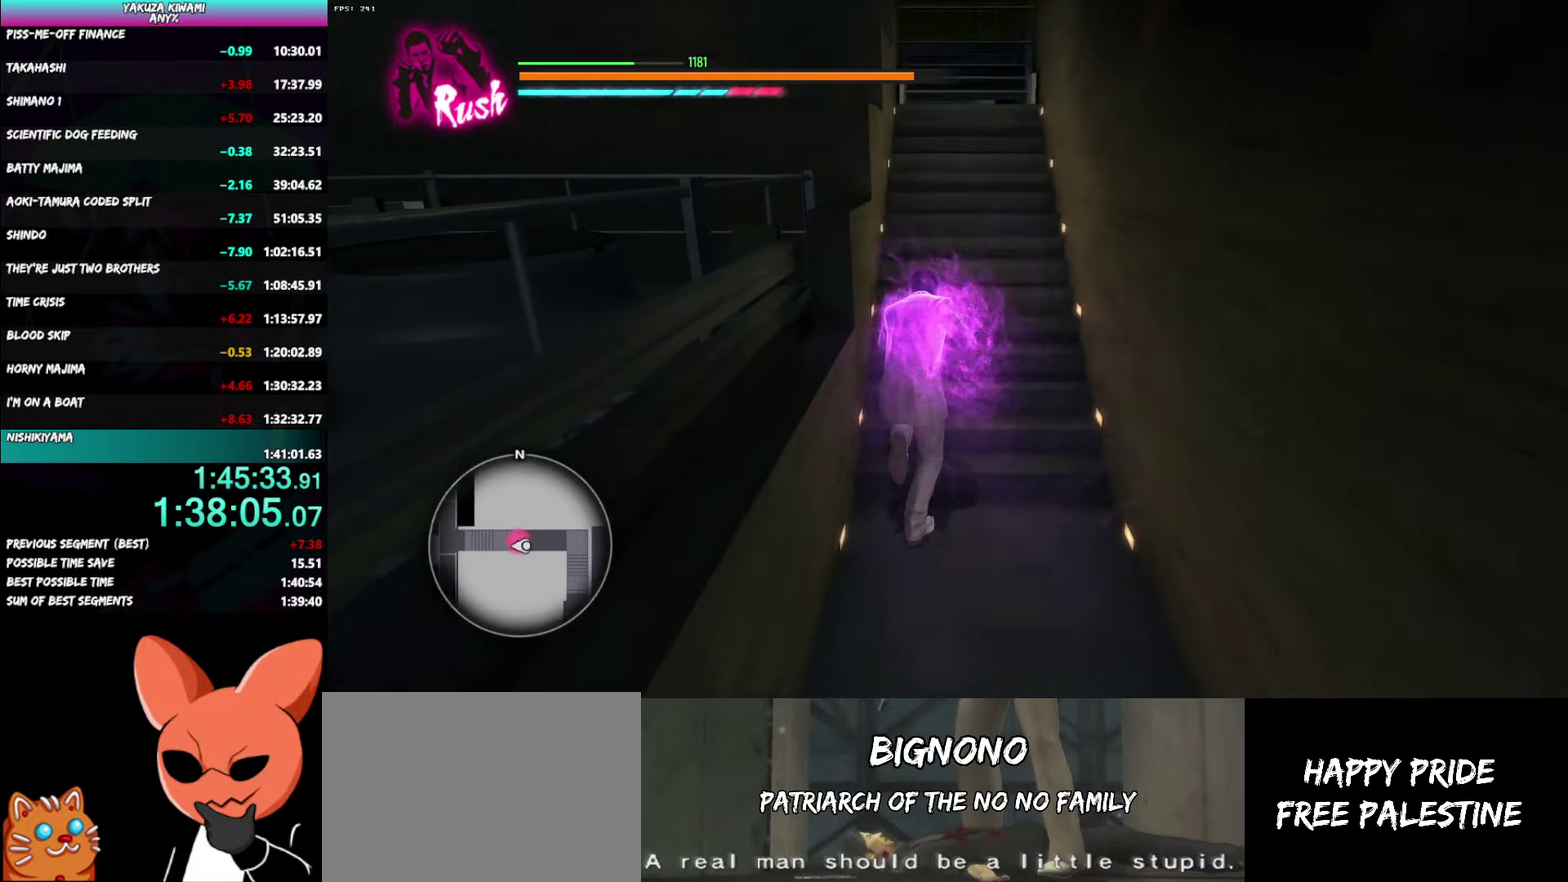
{"buttons": [], "left_stick": "up", "right_stick": "right"}
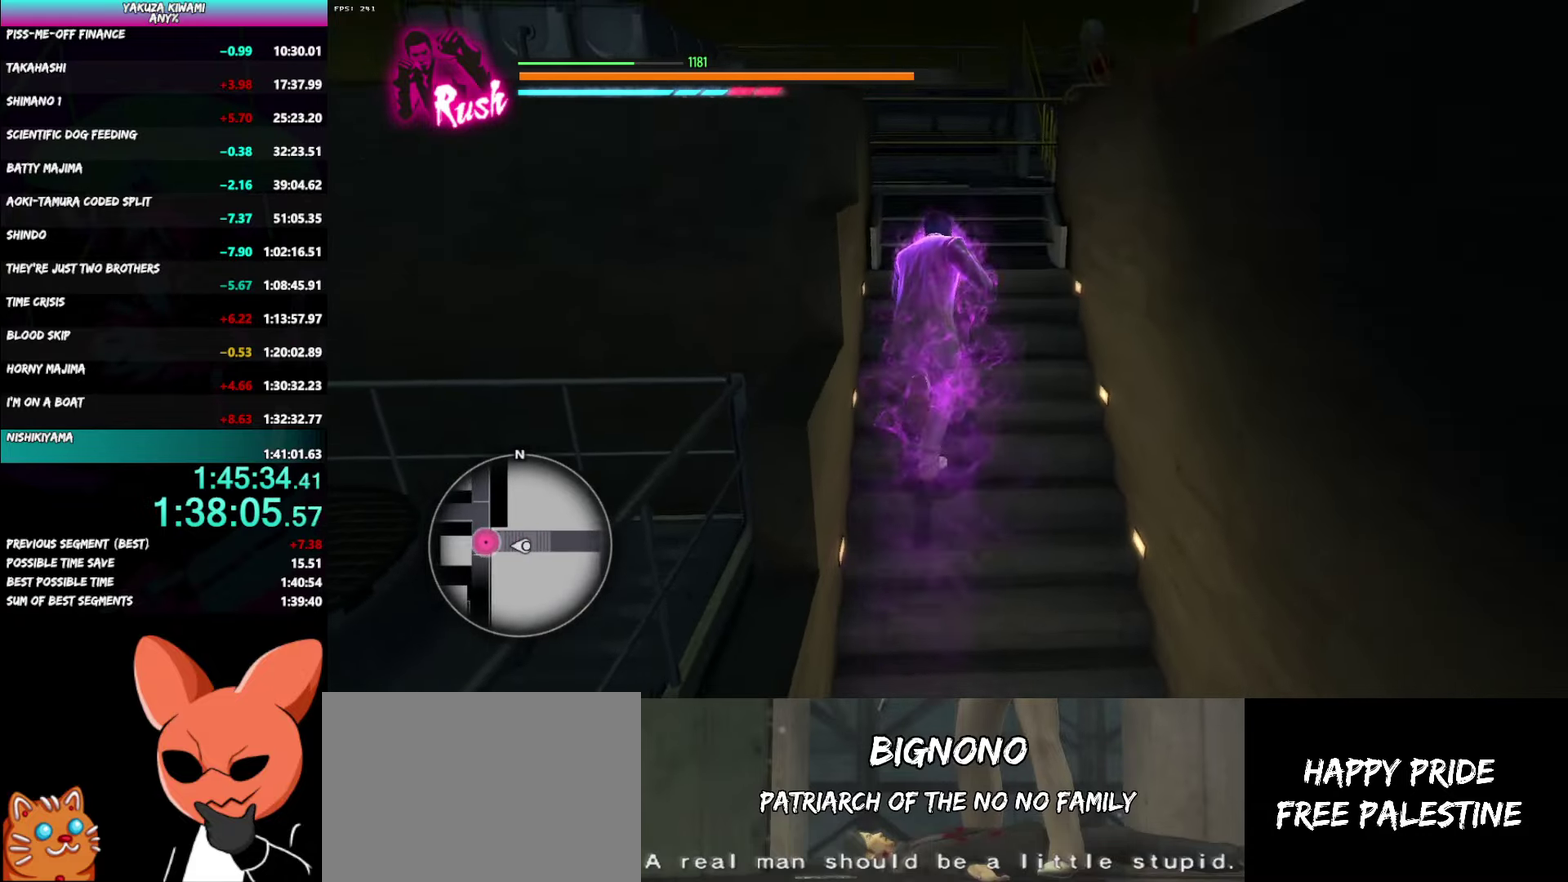
{"buttons": [], "left_stick": "up-right", "right_stick": "right"}
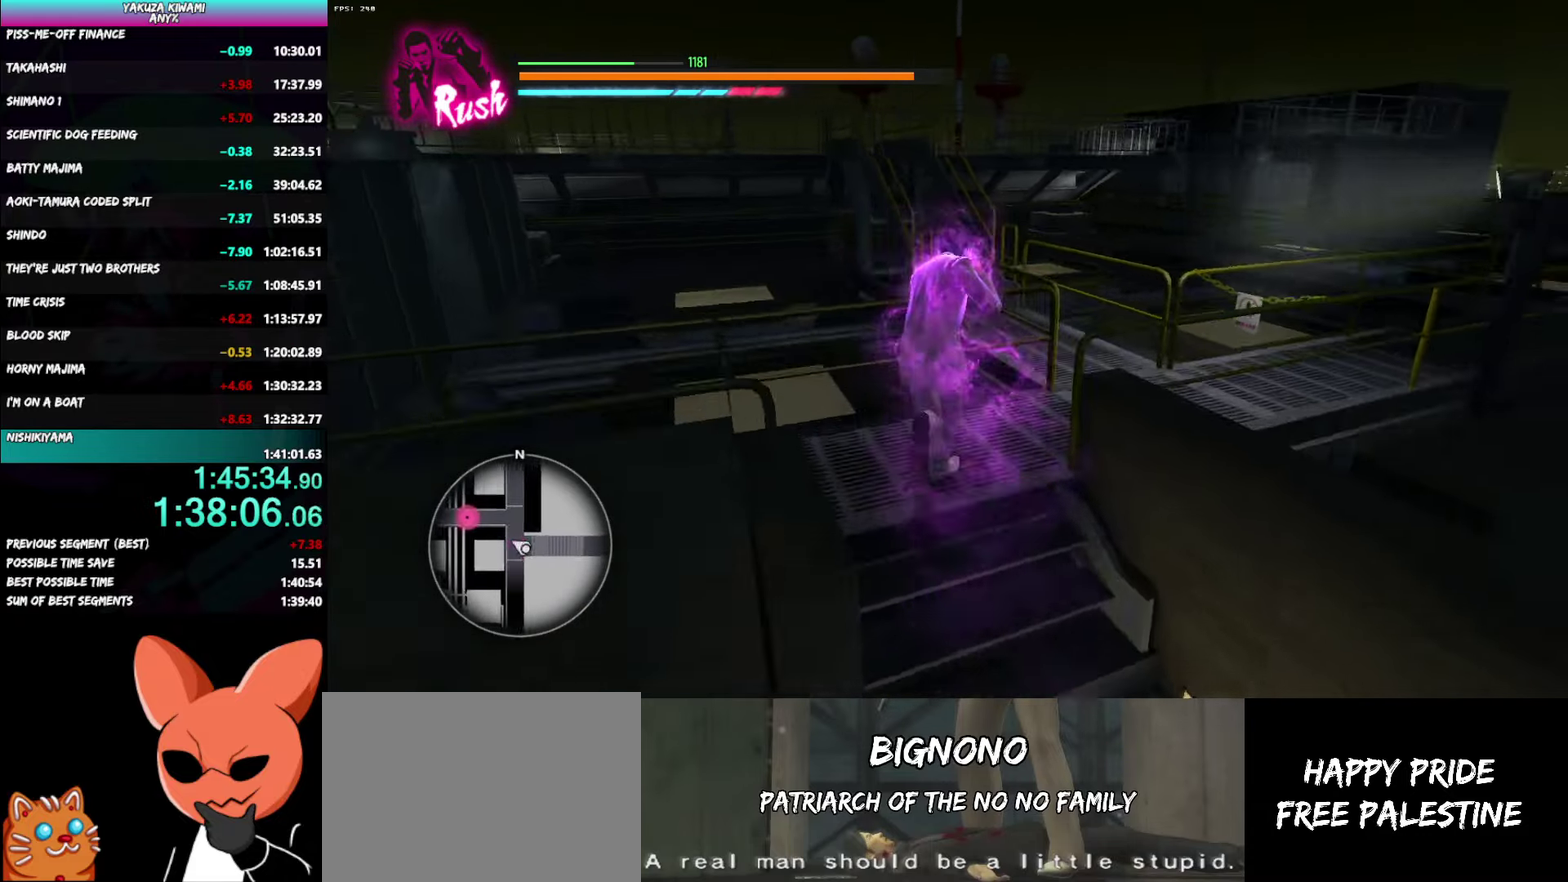
{"buttons": [], "left_stick": "up-left", "right_stick": "left"}